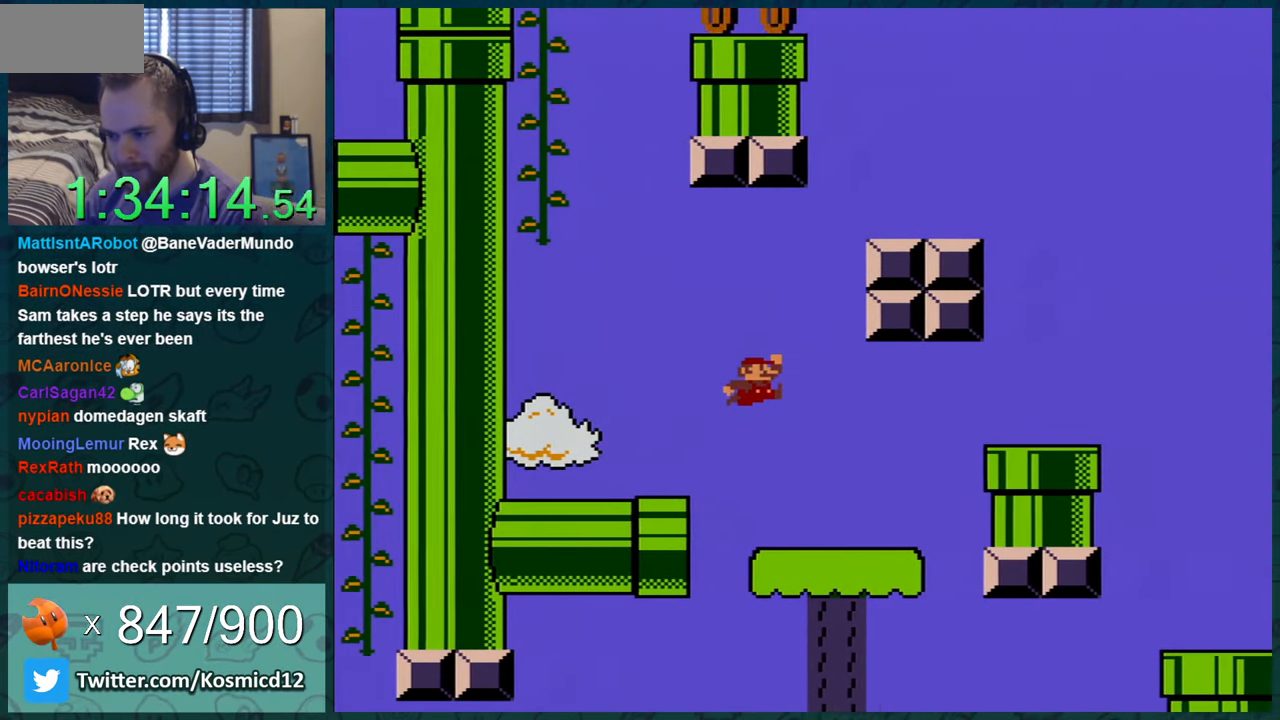
Gameplay with a controller (Nintendo layout); each line is a JSON object with the inputs held at the frame after it. "events" lists button and stick changes between this image and that frame as [ms after this image, input, new state], when the widget could be followed in between. Not read: L1 L3 R1 R3.
{"buttons": ["Y", "DPAD_LEFT"], "events": [[200, "DPAD_RIGHT", "down"], [300, "B", "down"], [434, "B", "up"], [434, "DPAD_RIGHT", "up"], [500, "DPAD_LEFT", "down"]]}
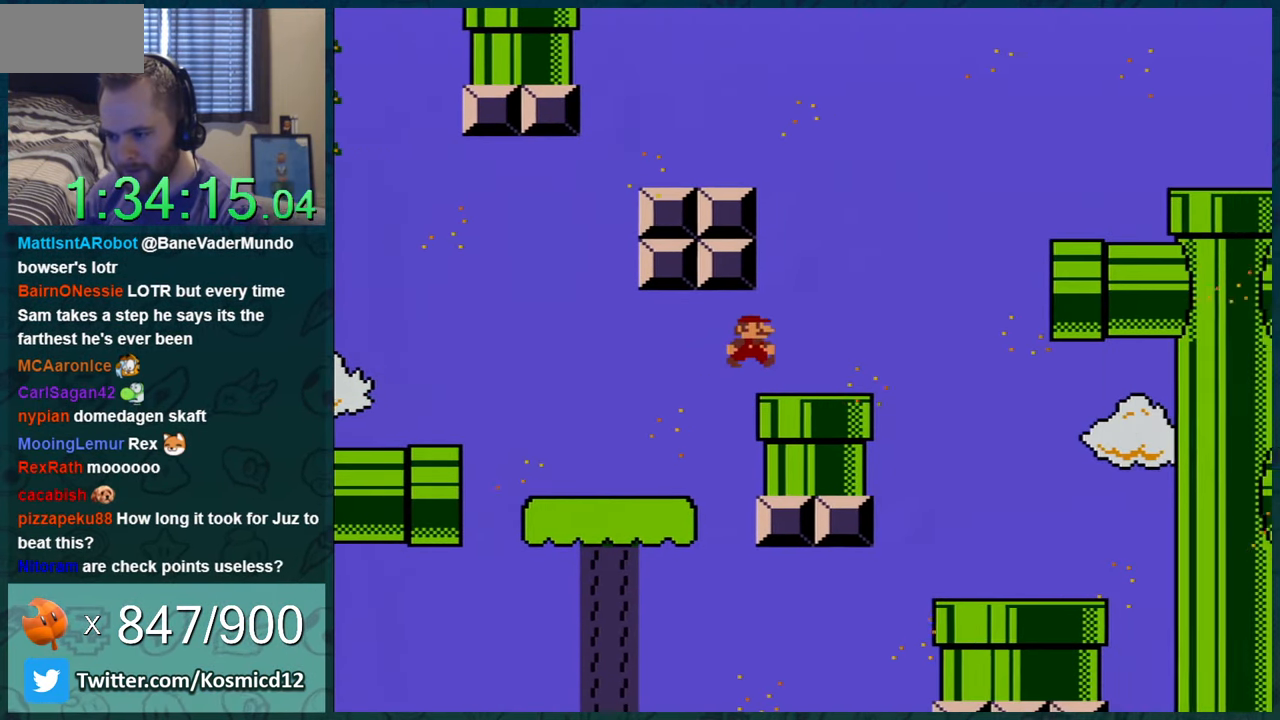
{"buttons": ["B", "Y", "DPAD_LEFT"], "events": [[301, "B", "down"]]}
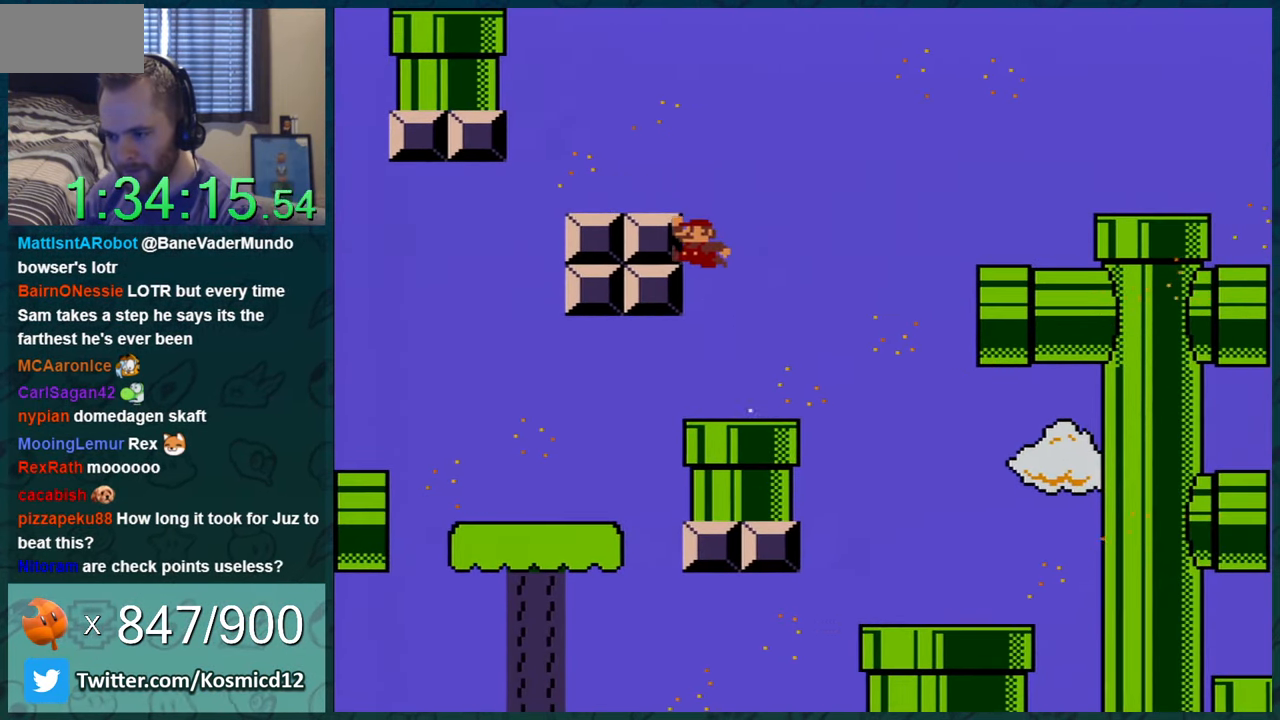
{"buttons": ["B", "Y"], "events": [[267, "B", "up"], [267, "DPAD_LEFT", "up"], [434, "B", "down"]]}
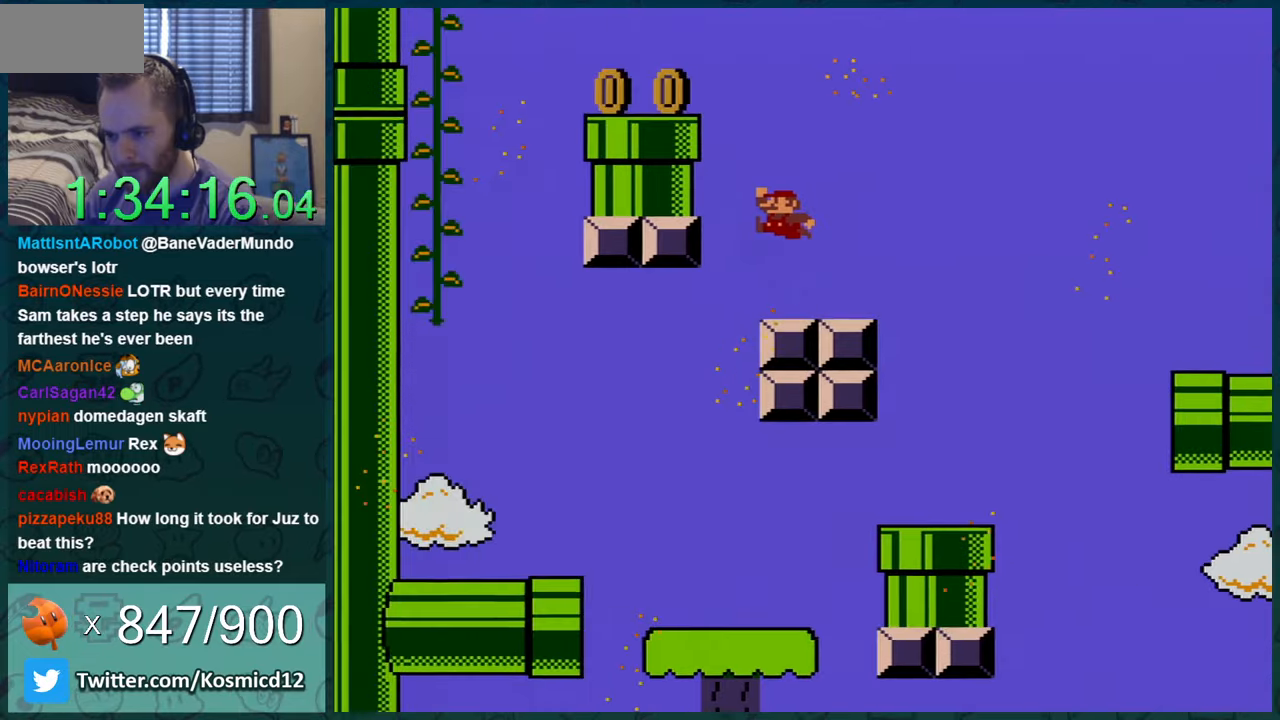
{"buttons": ["Y", "DPAD_LEFT"], "events": [[116, "DPAD_LEFT", "down"], [417, "B", "up"]]}
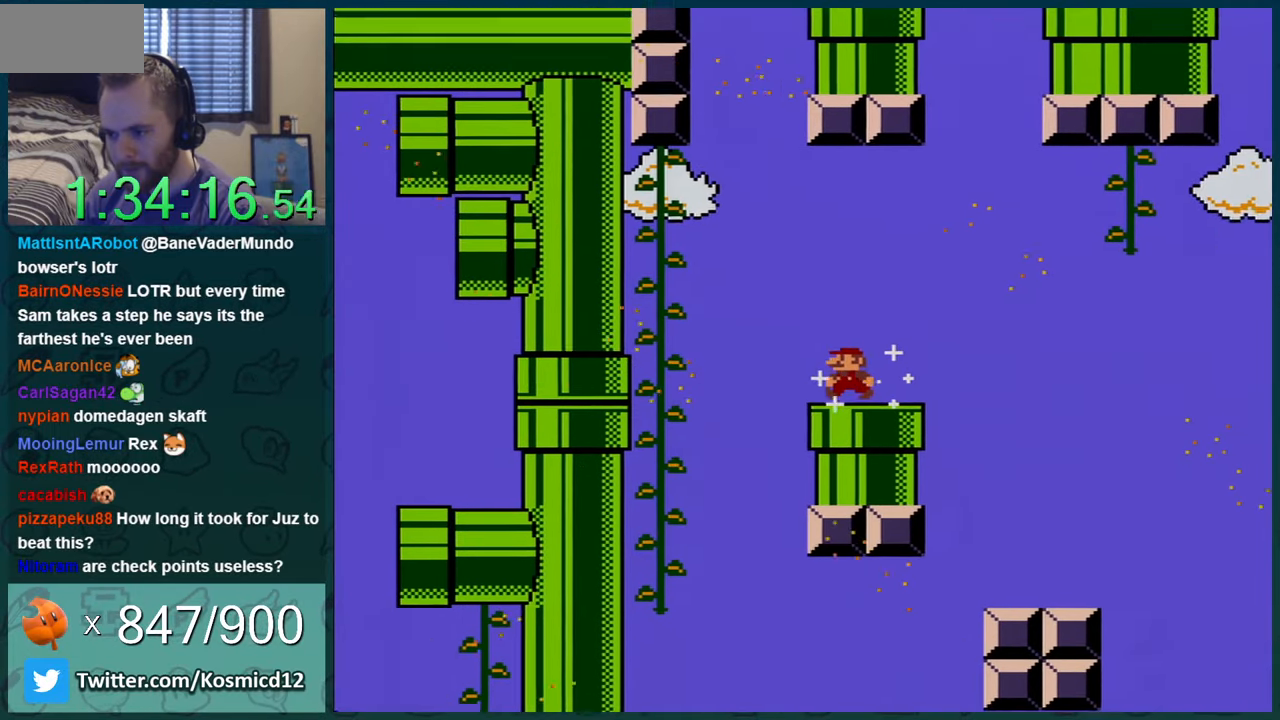
{"buttons": ["Y", "DPAD_UP"], "events": [[83, "B", "down"], [200, "B", "up"], [400, "DPAD_LEFT", "up"], [400, "DPAD_UP", "down"]]}
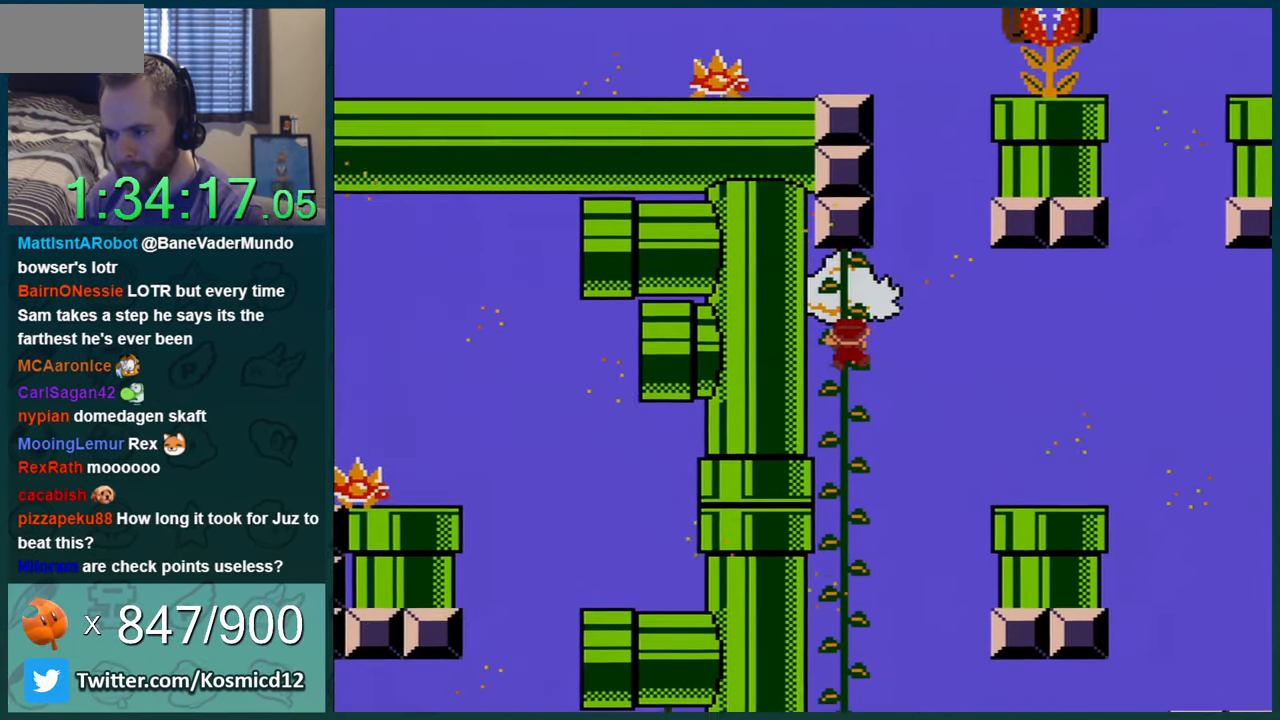
{"buttons": ["Y"], "events": [[16, "DPAD_UP", "up"], [166, "DPAD_RIGHT", "down"], [383, "DPAD_RIGHT", "up"], [383, "DPAD_UP", "down"], [433, "DPAD_UP", "up"]]}
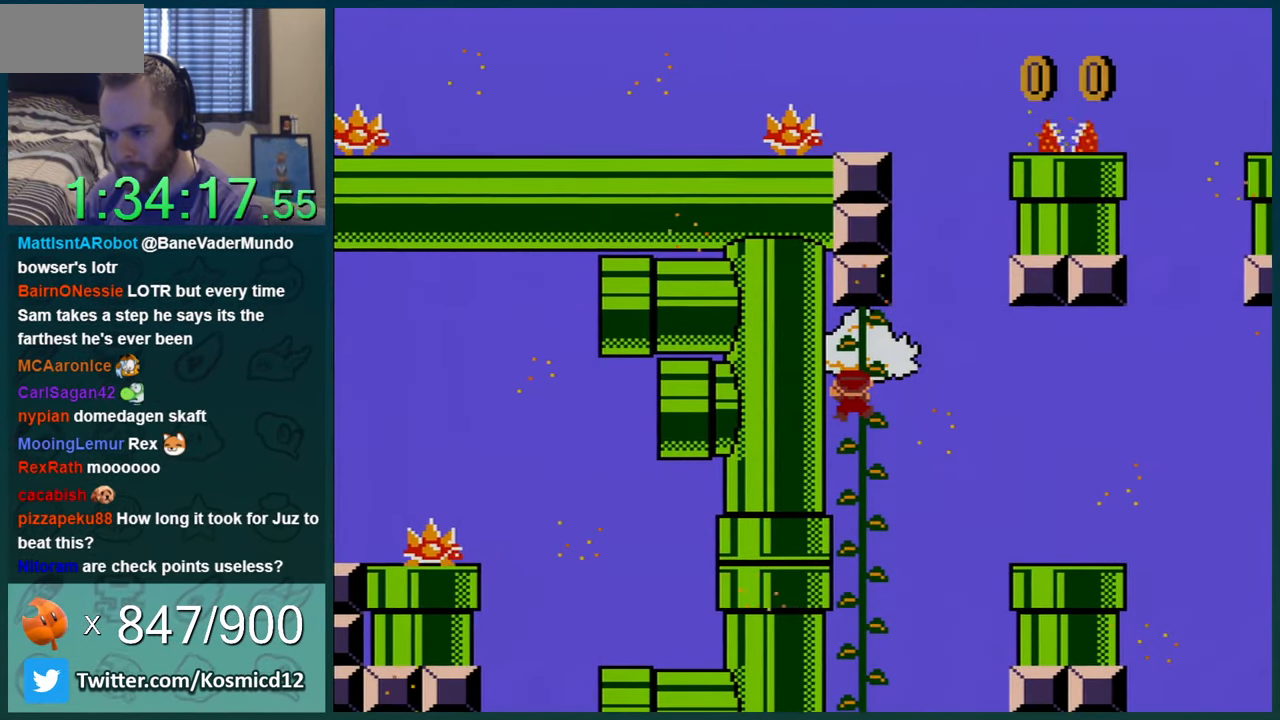
{"buttons": ["Y", "DPAD_RIGHT"], "events": [[134, "DPAD_RIGHT", "down"], [334, "DPAD_RIGHT", "up"], [451, "DPAD_RIGHT", "down"]]}
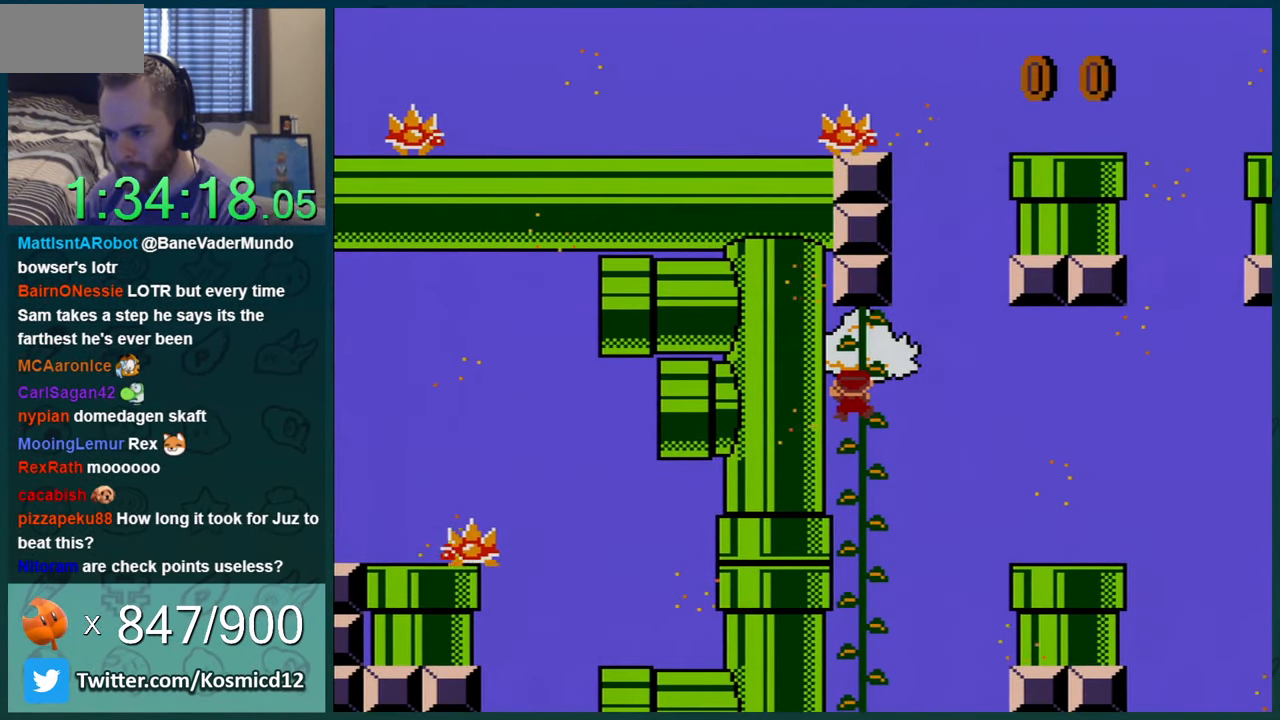
{"buttons": ["Y"], "events": [[116, "DPAD_RIGHT", "up"], [267, "DPAD_RIGHT", "down"], [383, "DPAD_RIGHT", "up"]]}
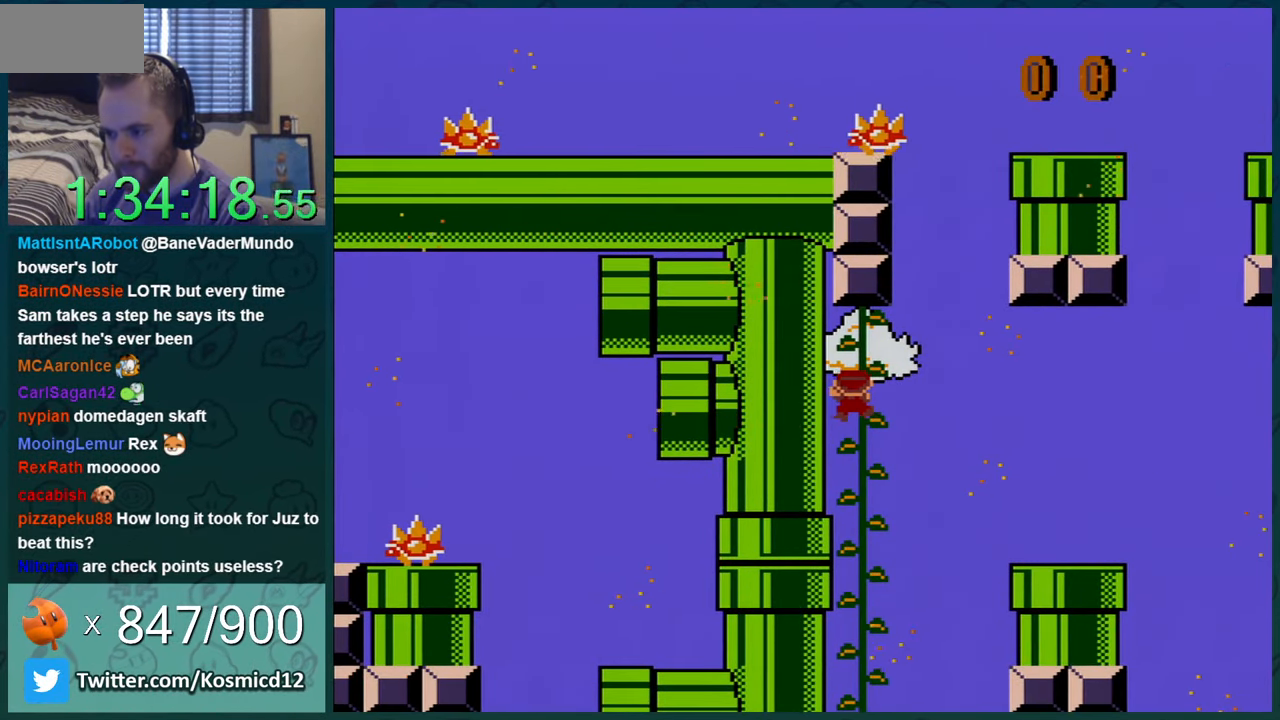
{"buttons": ["Y", "DPAD_RIGHT"], "events": [[117, "DPAD_RIGHT", "down"], [267, "DPAD_RIGHT", "up"], [384, "DPAD_RIGHT", "down"]]}
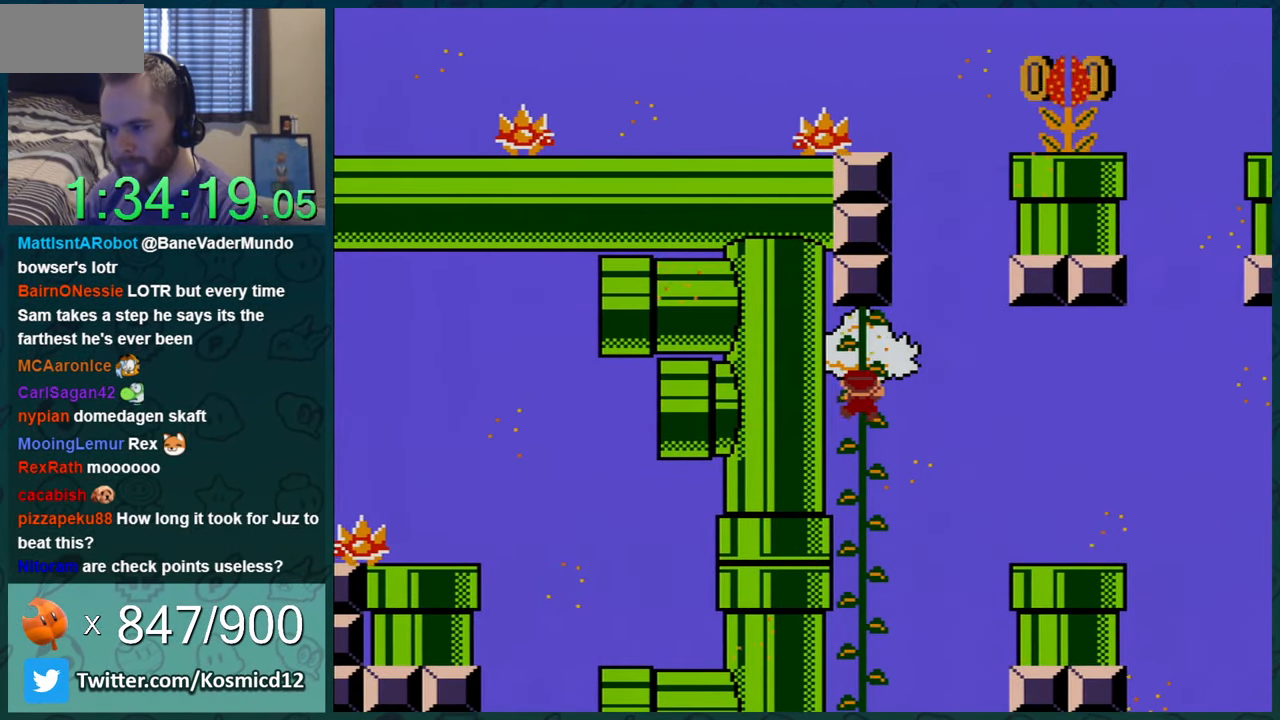
{"buttons": ["Y", "DPAD_RIGHT"], "events": [[16, "DPAD_RIGHT", "up"], [166, "DPAD_RIGHT", "down"], [333, "DPAD_RIGHT", "up"], [450, "DPAD_RIGHT", "down"]]}
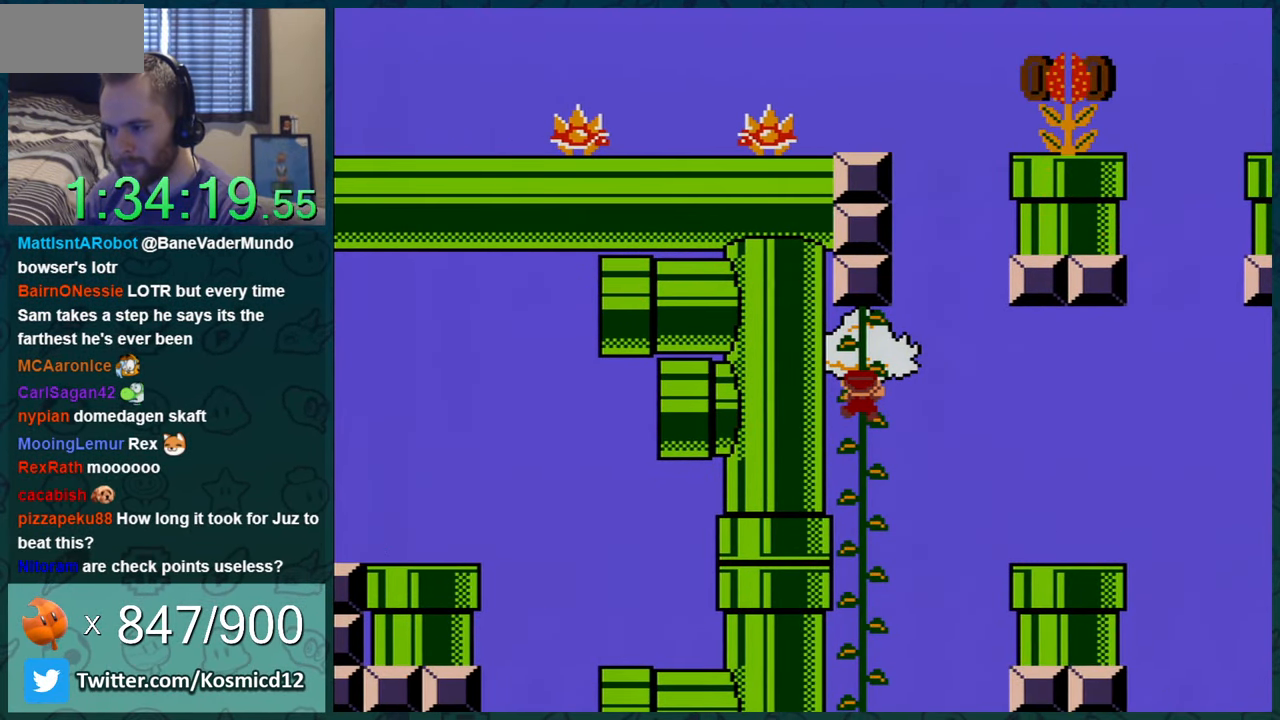
{"buttons": ["Y", "DPAD_UP"], "events": [[134, "DPAD_RIGHT", "up"], [484, "DPAD_UP", "down"]]}
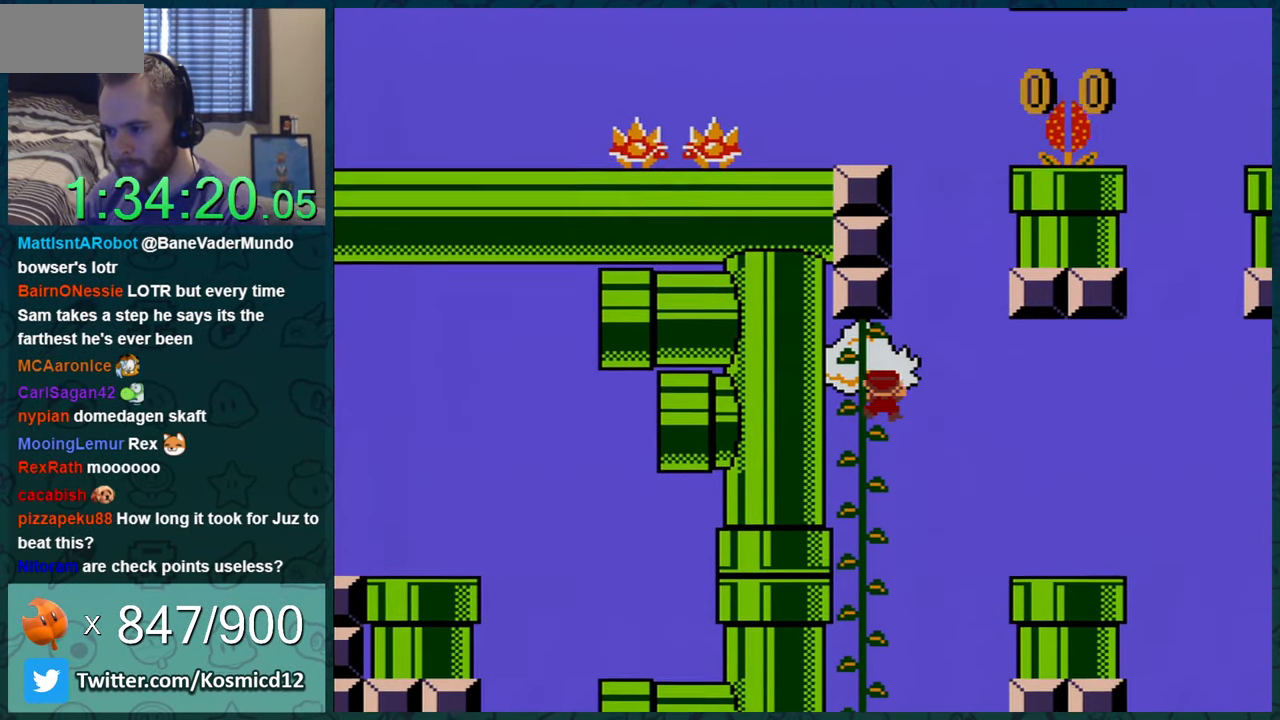
{"buttons": ["B", "Y", "DPAD_LEFT"], "events": [[33, "DPAD_RIGHT", "down"], [116, "DPAD_UP", "up"], [133, "B", "down"], [267, "DPAD_LEFT", "down"], [267, "DPAD_RIGHT", "up"]]}
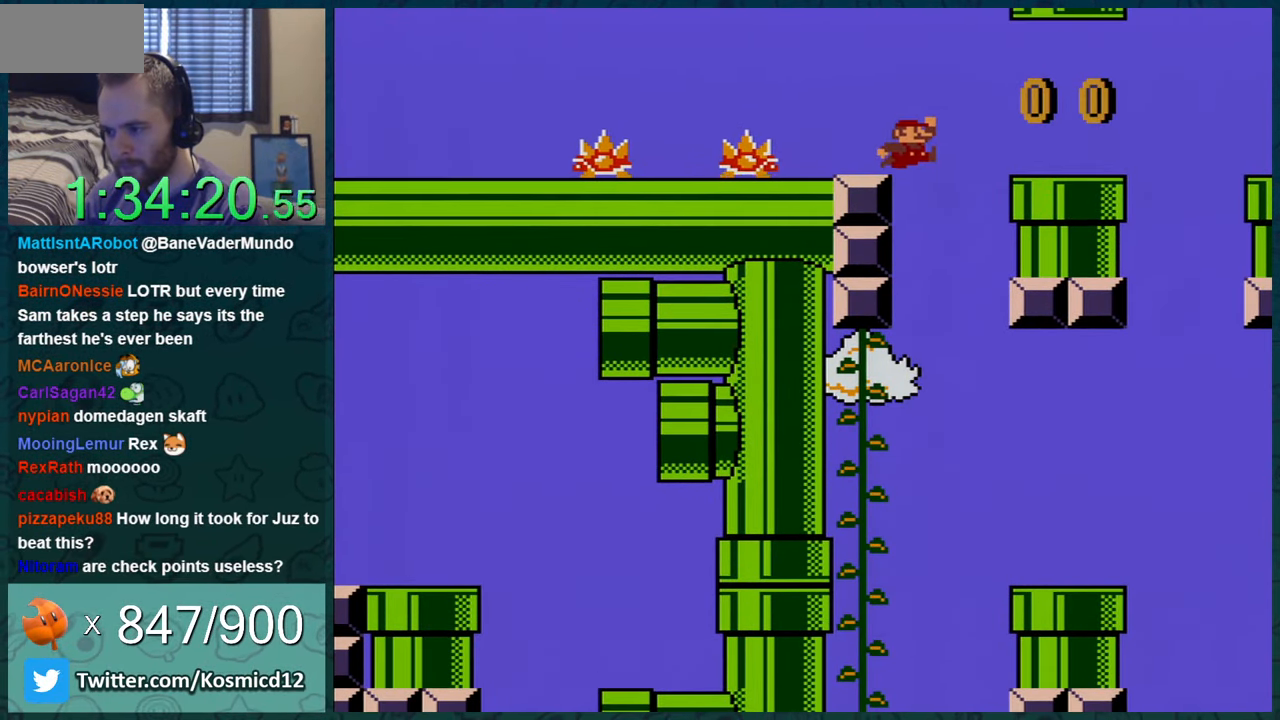
{"buttons": ["B", "Y", "DPAD_LEFT"], "events": [[134, "B", "up"], [134, "DPAD_LEFT", "up"], [234, "DPAD_LEFT", "down"], [267, "B", "down"]]}
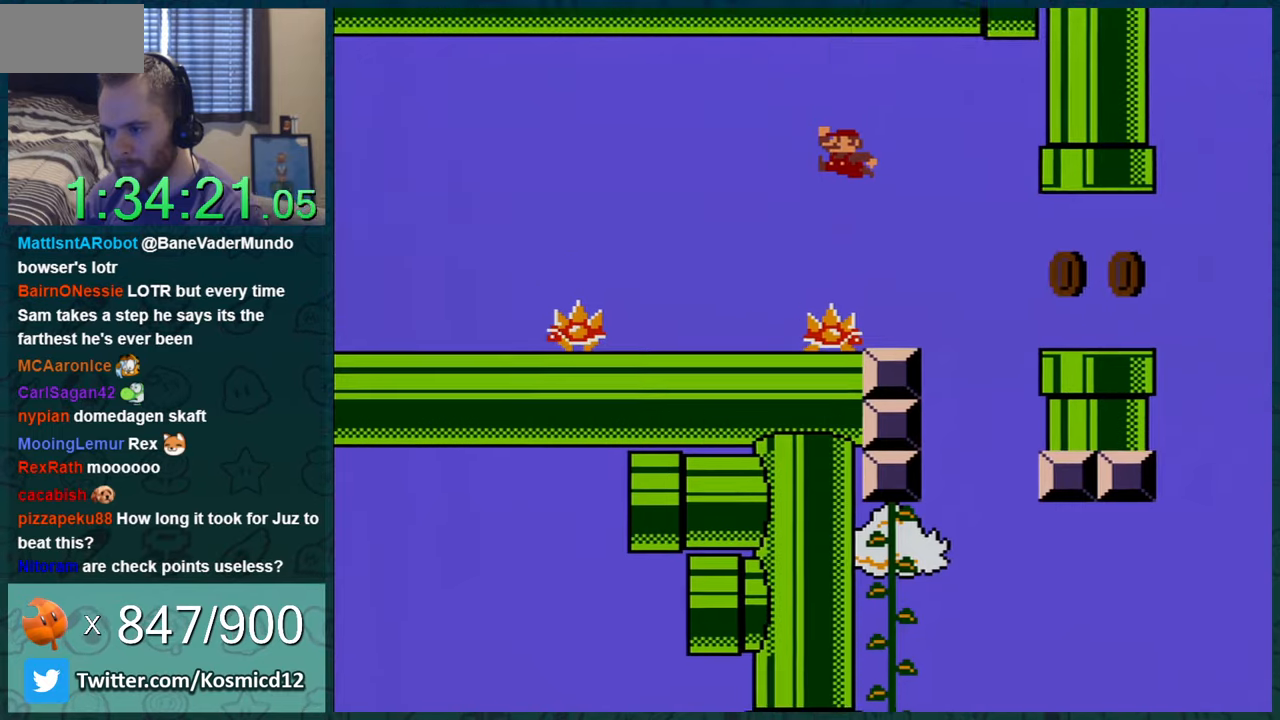
{"buttons": ["Y"], "events": [[33, "B", "up"], [67, "DPAD_LEFT", "up"]]}
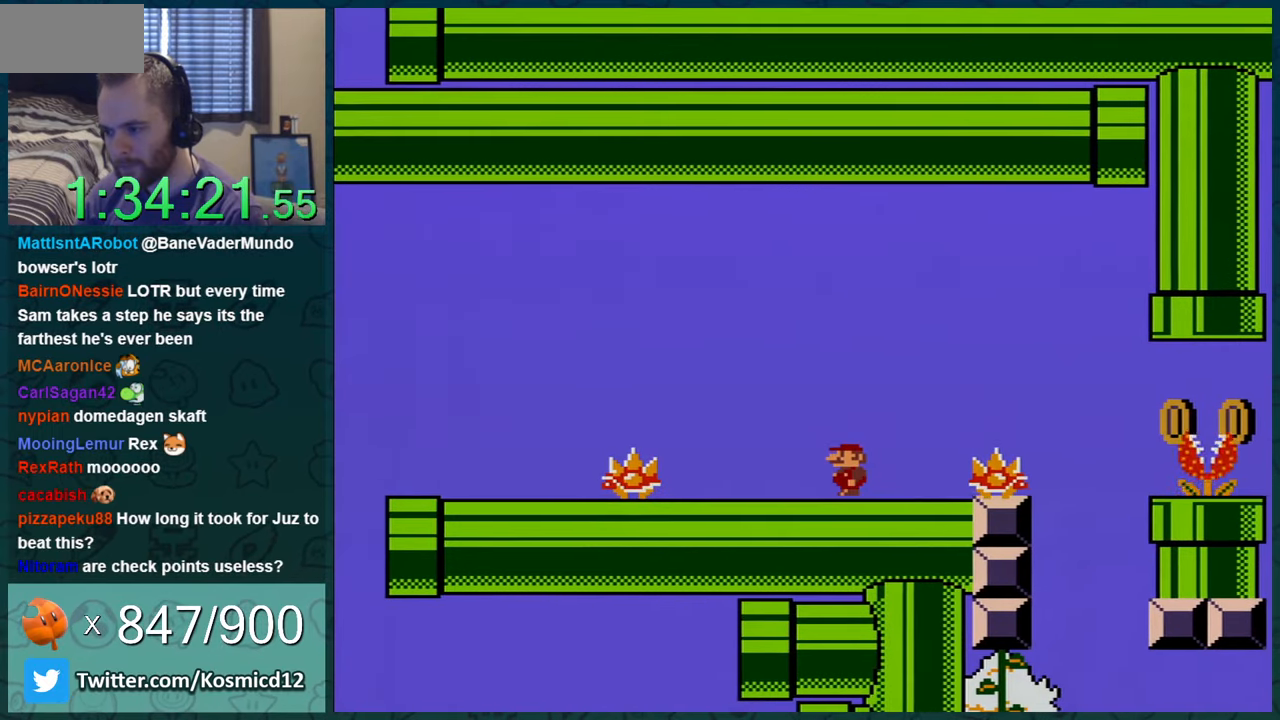
{"buttons": ["Y", "DPAD_LEFT"], "events": [[201, "DPAD_LEFT", "down"], [251, "DPAD_LEFT", "up"], [501, "DPAD_LEFT", "down"]]}
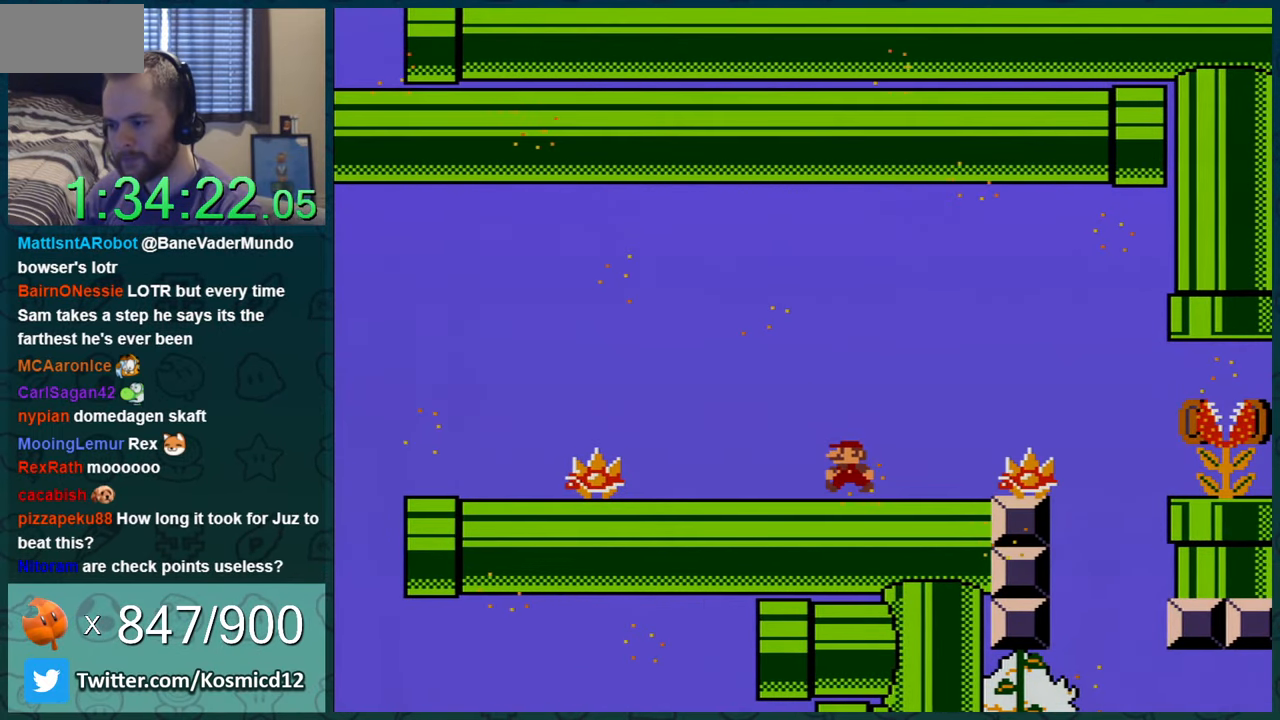
{"buttons": ["Y"], "events": [[133, "DPAD_LEFT", "up"], [350, "DPAD_LEFT", "down"], [417, "DPAD_LEFT", "up"]]}
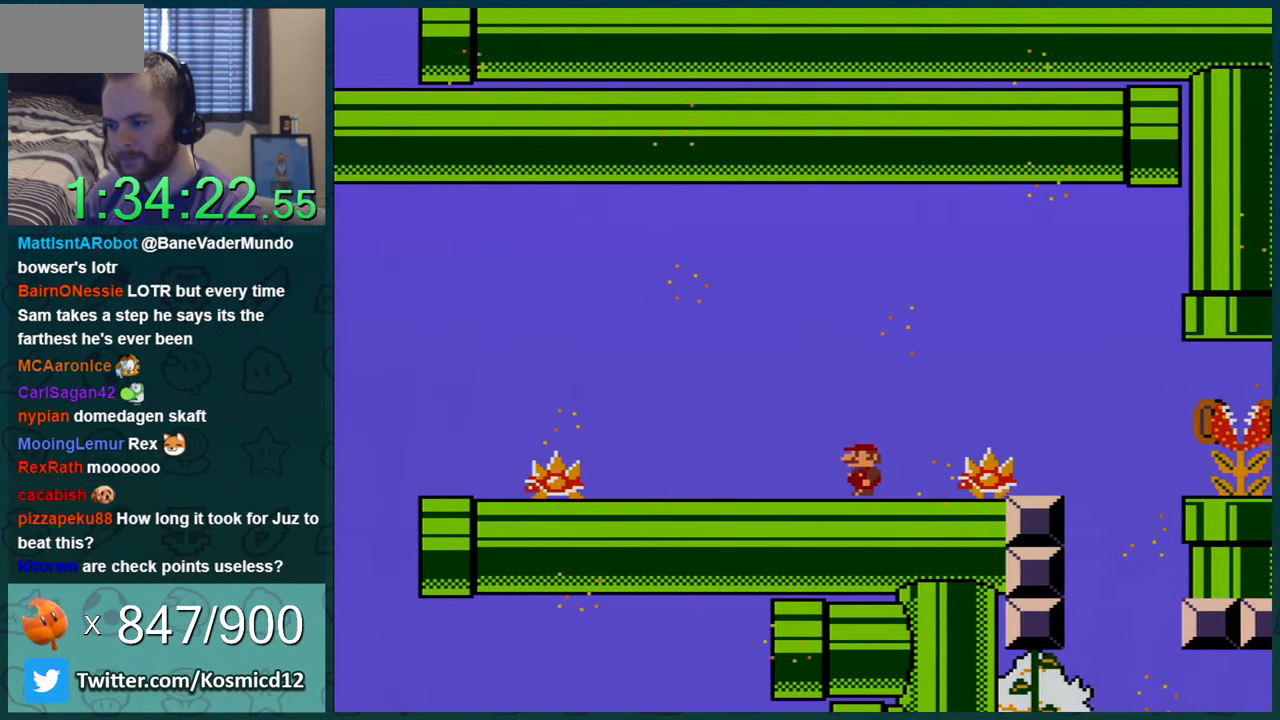
{"buttons": ["Y"], "events": [[67, "DPAD_LEFT", "down"], [351, "DPAD_LEFT", "up"]]}
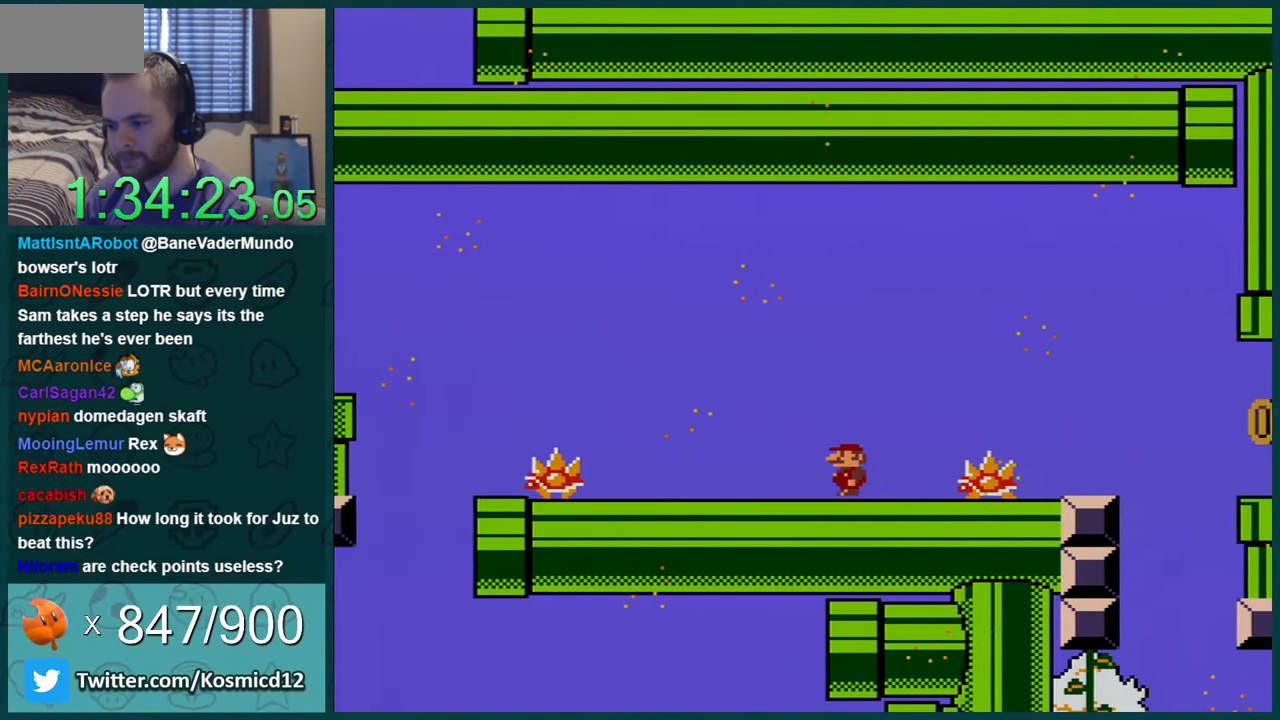
{"buttons": ["B", "Y"], "events": [[384, "B", "down"]]}
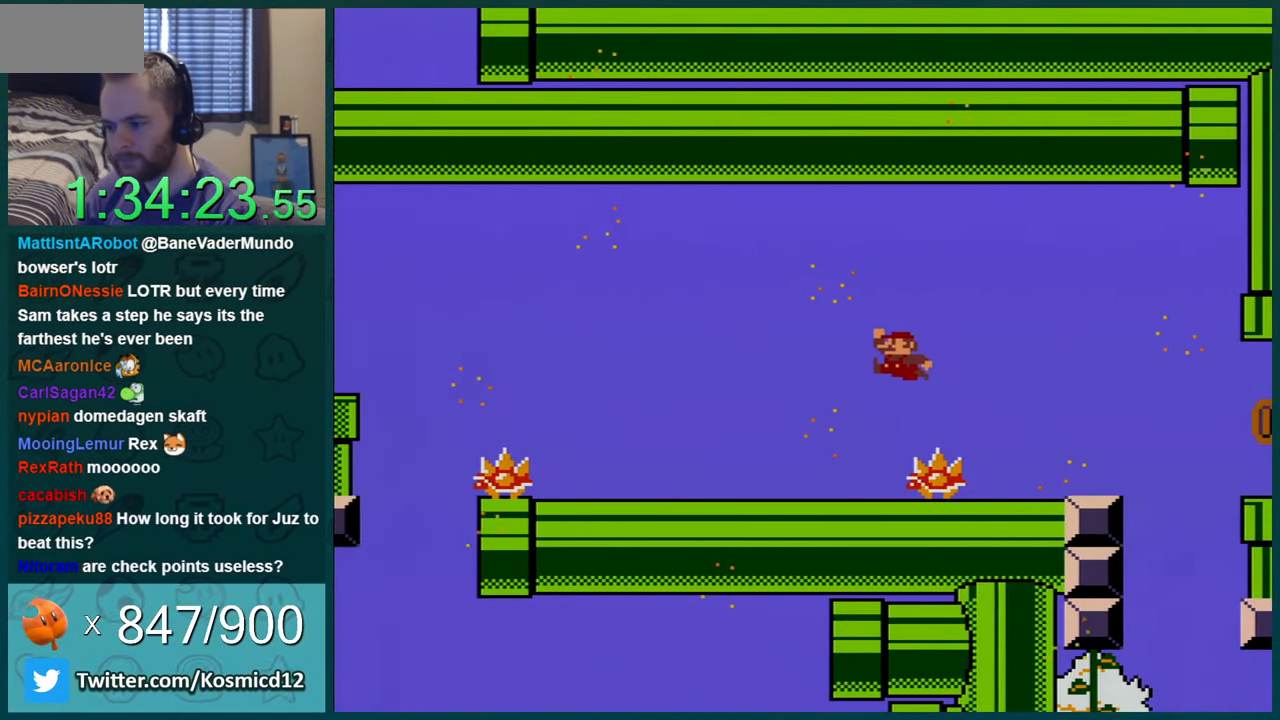
{"buttons": ["Y", "DPAD_LEFT"], "events": [[251, "B", "up"], [434, "DPAD_LEFT", "down"]]}
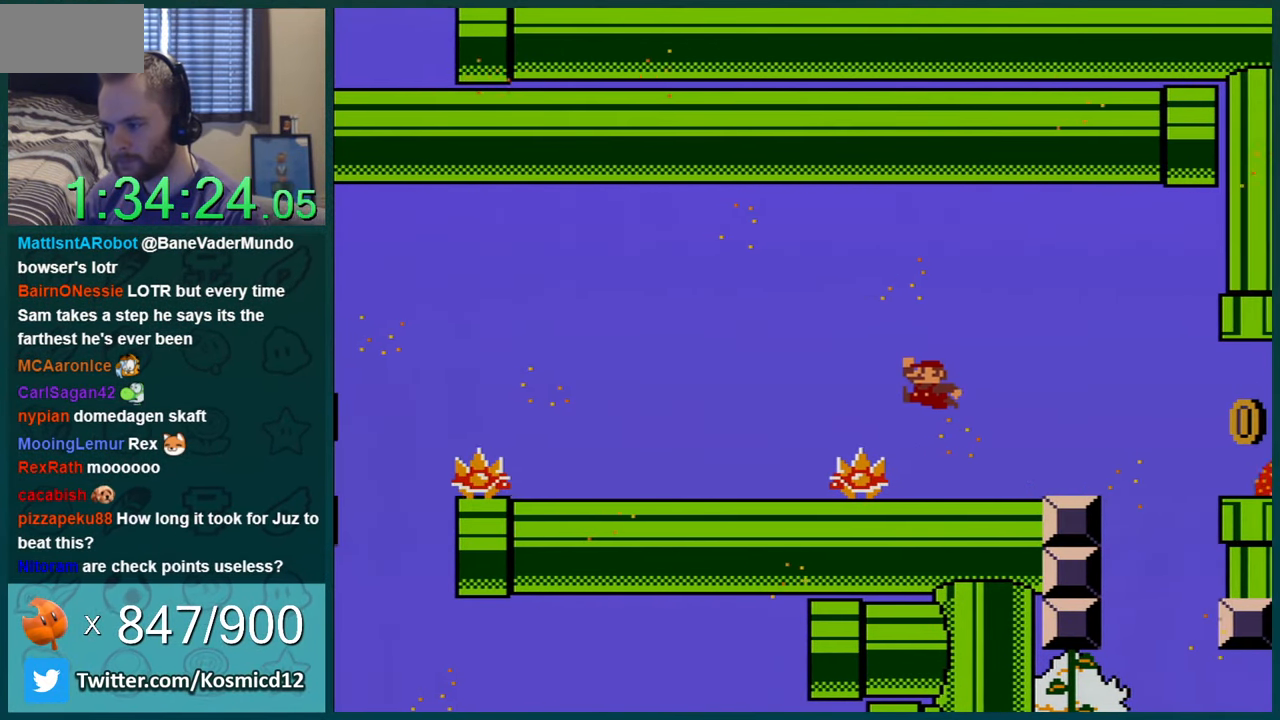
{"buttons": ["Y", "DPAD_LEFT"], "events": [[150, "DPAD_LEFT", "up"], [400, "DPAD_LEFT", "down"]]}
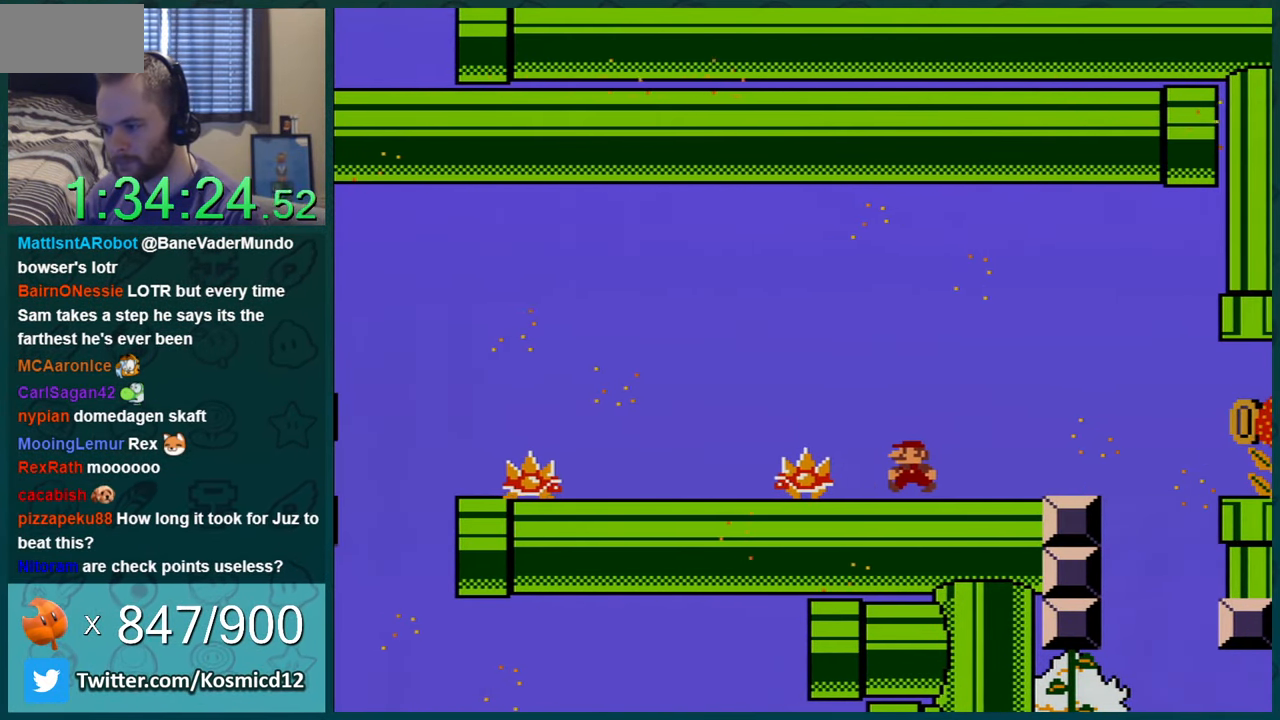
{"buttons": ["Y", "DPAD_RIGHT"], "events": [[166, "DPAD_LEFT", "up"], [300, "DPAD_RIGHT", "down"]]}
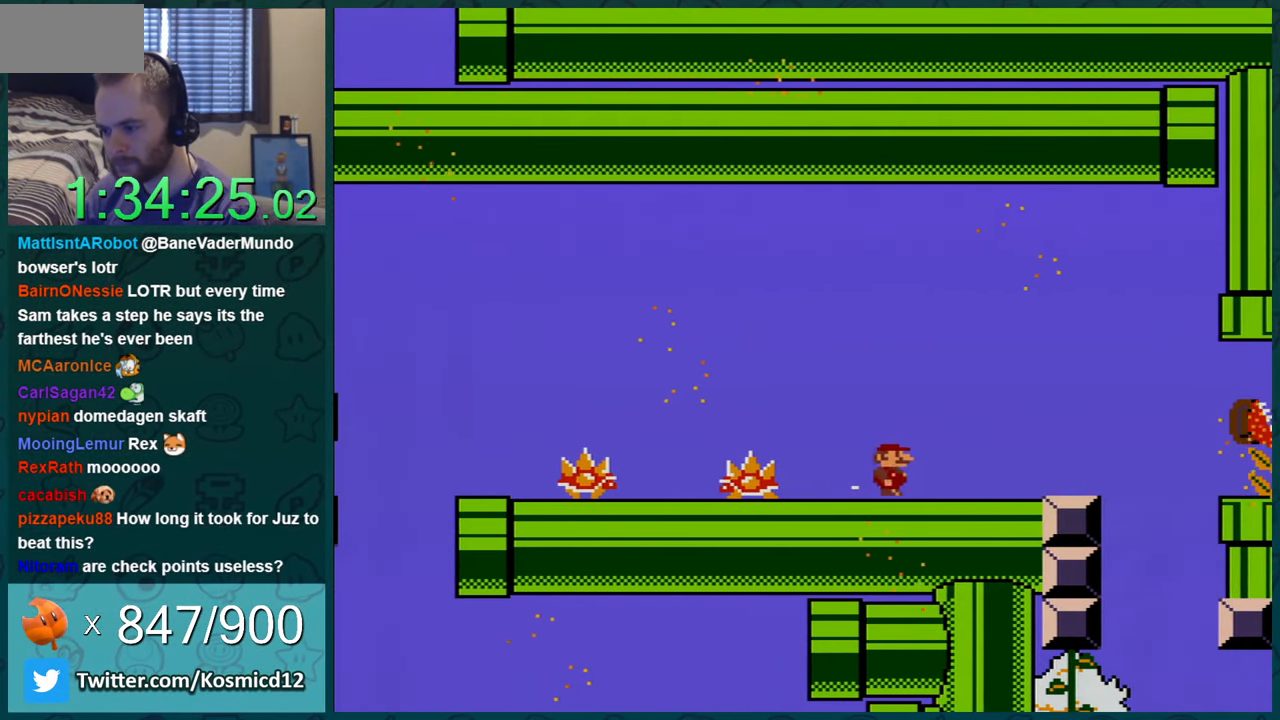
{"buttons": ["Y"], "events": [[351, "B", "down"], [417, "B", "up"], [484, "DPAD_RIGHT", "up"]]}
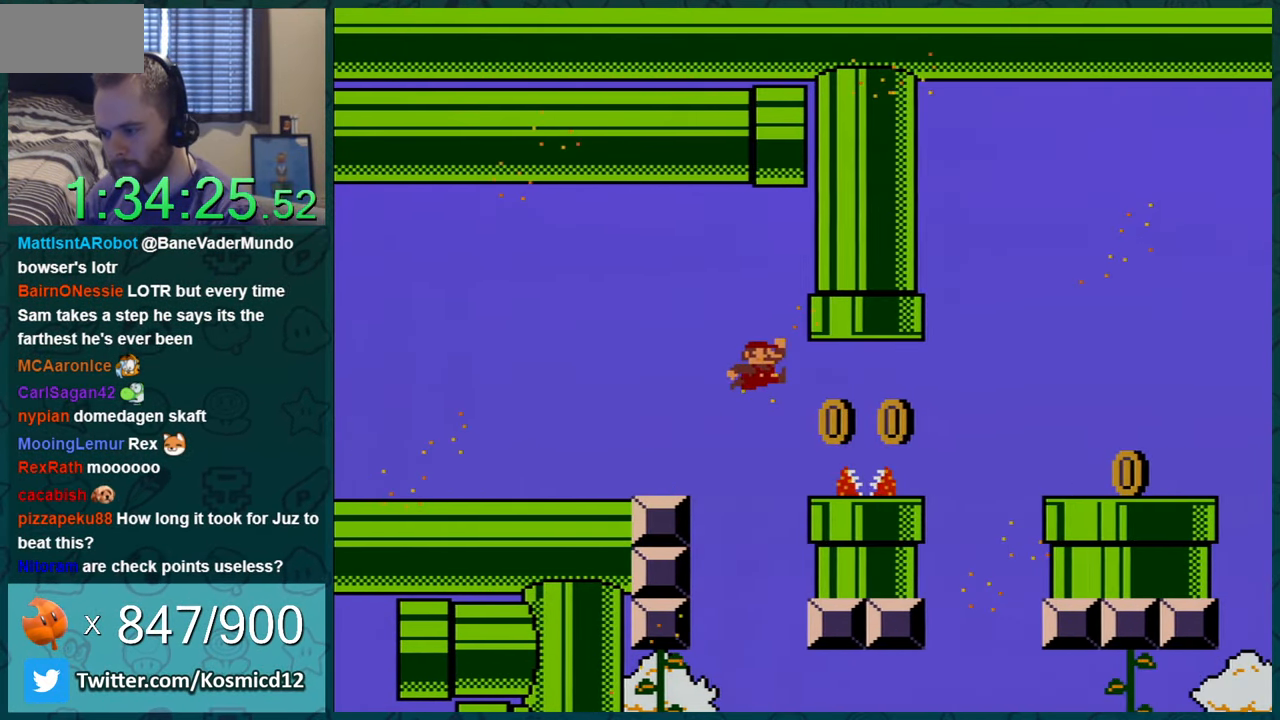
{"buttons": ["Y"], "events": [[33, "DPAD_LEFT", "down"], [267, "DPAD_LEFT", "up"], [267, "DPAD_RIGHT", "down"], [350, "B", "down"], [416, "DPAD_RIGHT", "up"], [449, "B", "up"]]}
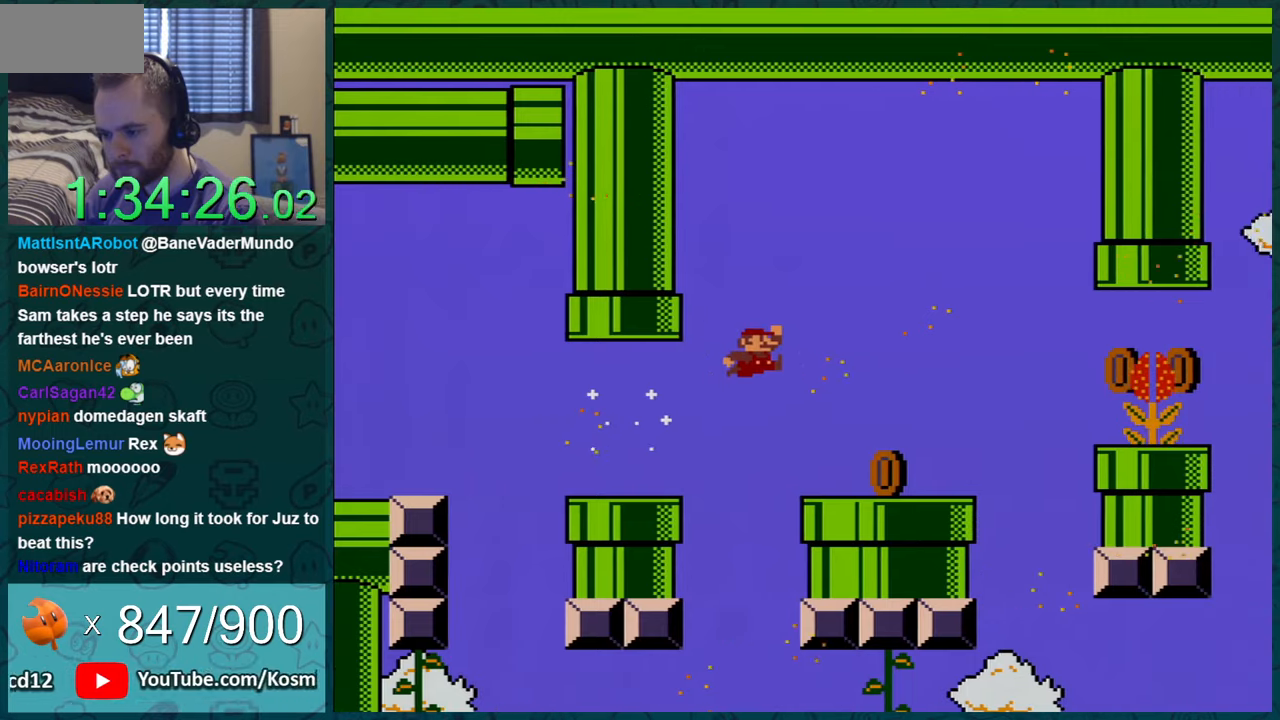
{"buttons": ["Y"], "events": [[50, "DPAD_LEFT", "down"], [384, "DPAD_LEFT", "up"]]}
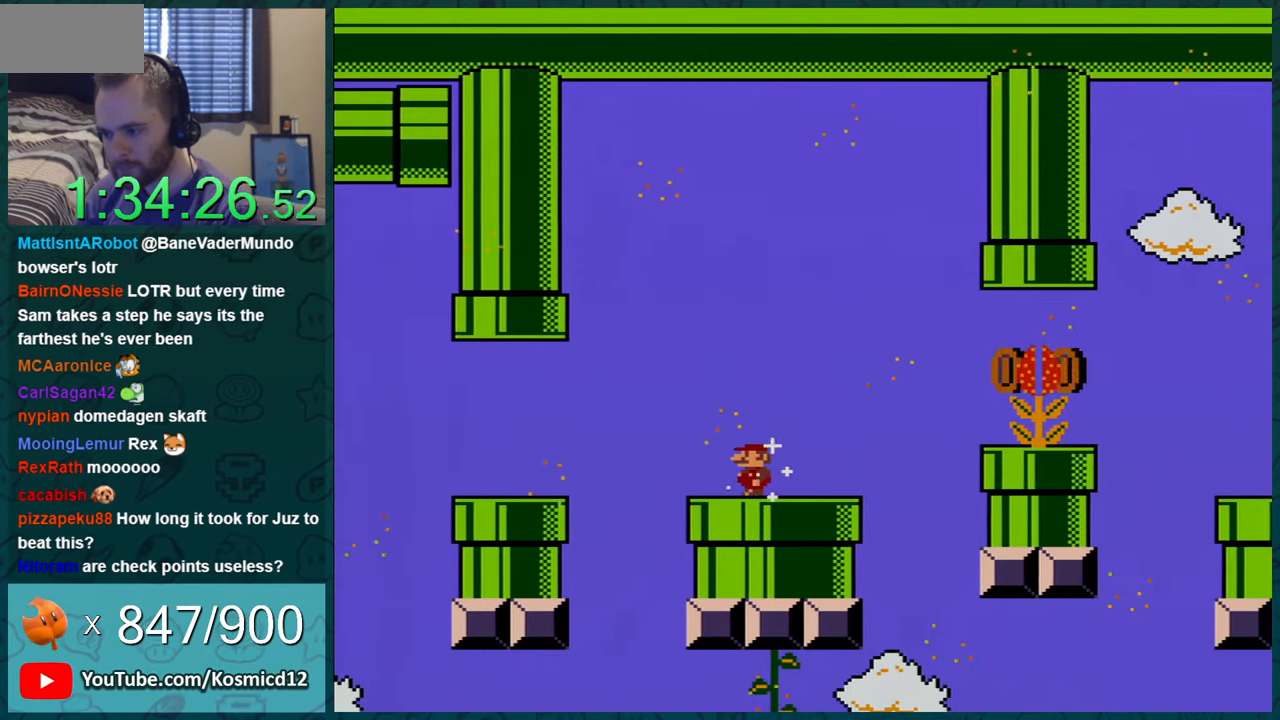
{"buttons": ["Y", "DPAD_RIGHT"], "events": [[133, "DPAD_RIGHT", "down"], [233, "DPAD_RIGHT", "up"], [350, "DPAD_RIGHT", "down"]]}
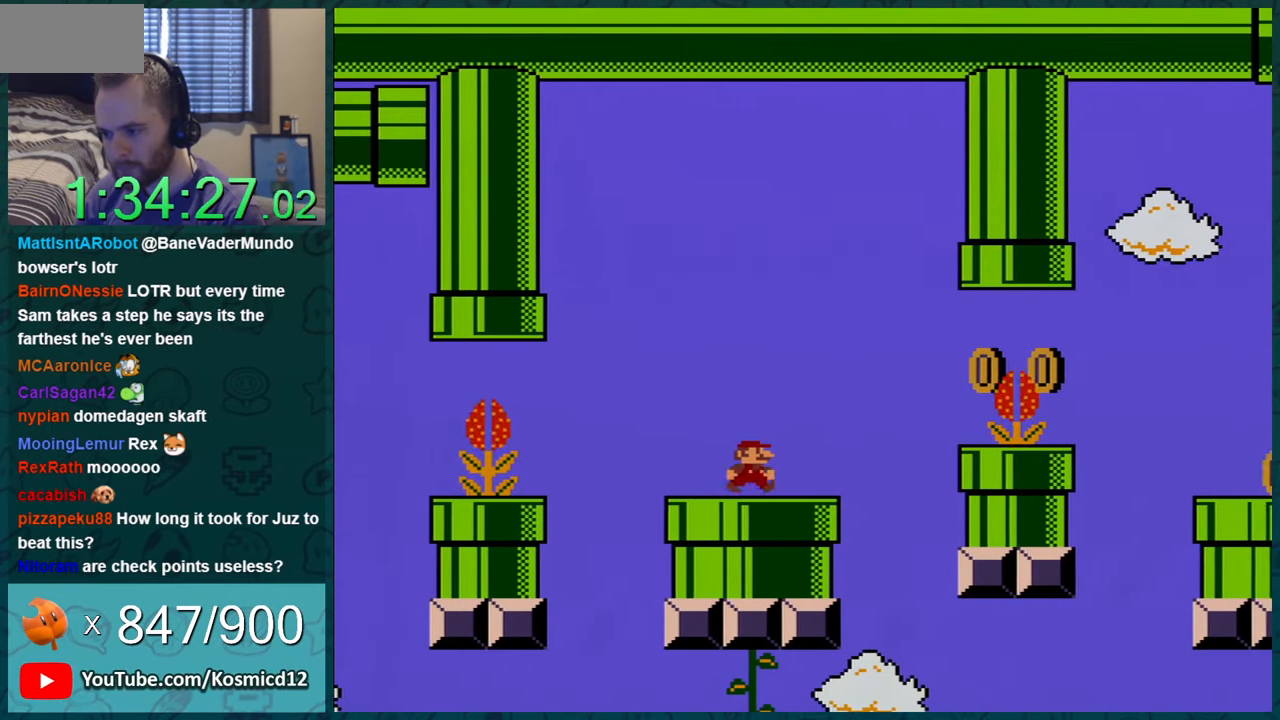
{"buttons": ["Y", "DPAD_RIGHT"], "events": [[234, "B", "down"], [451, "B", "up"]]}
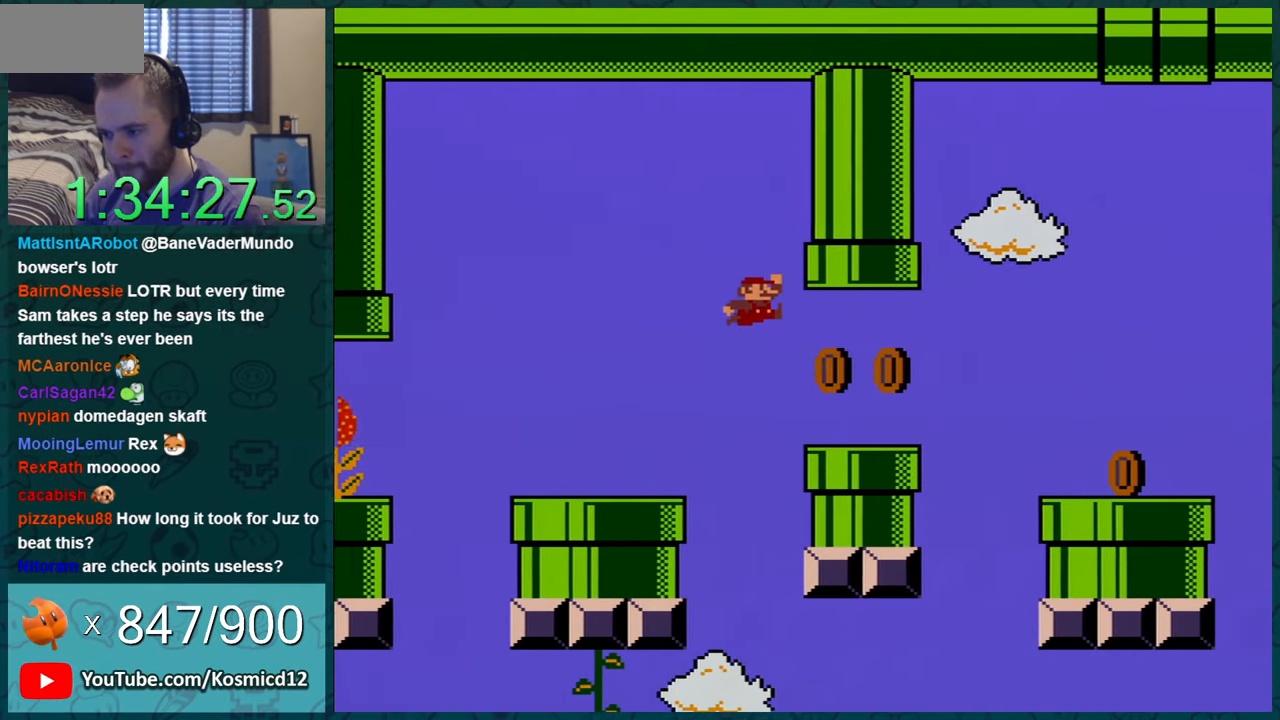
{"buttons": ["Y", "DPAD_RIGHT"], "events": [[417, "B", "down"], [484, "B", "up"]]}
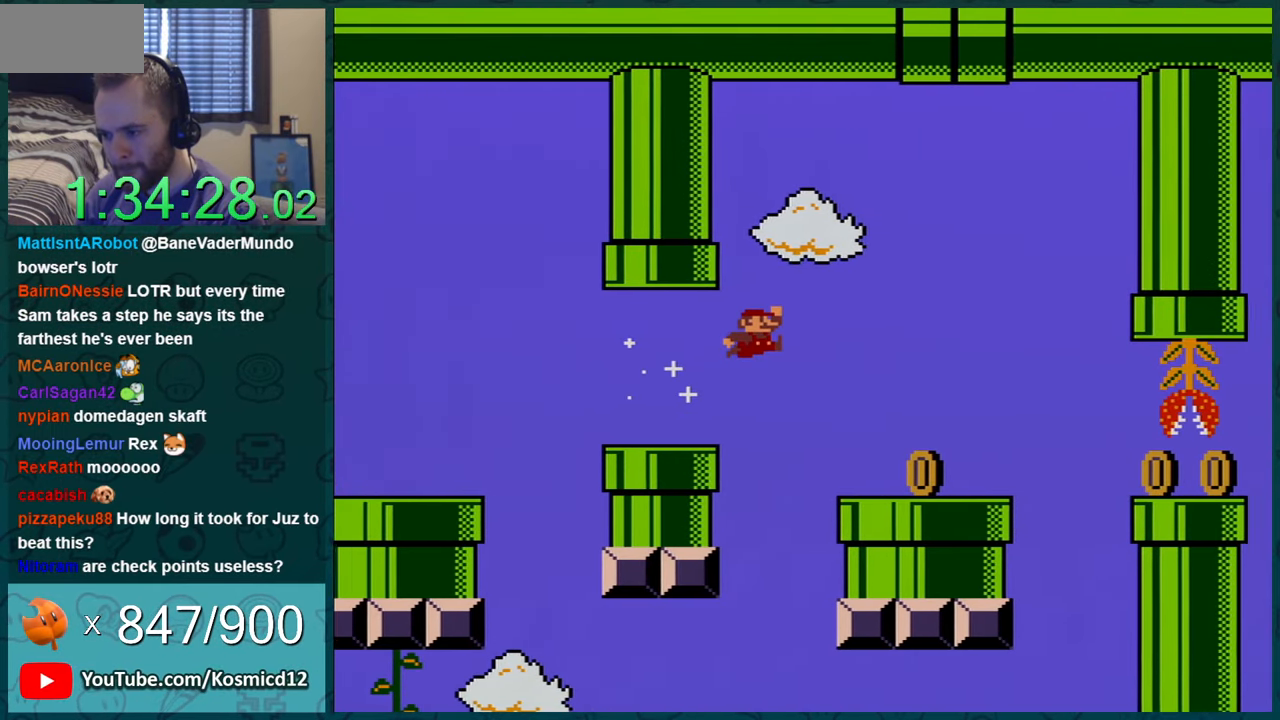
{"buttons": ["Y"], "events": [[17, "DPAD_RIGHT", "up"], [34, "DPAD_LEFT", "down"], [201, "DPAD_LEFT", "up"], [317, "DPAD_LEFT", "down"], [451, "DPAD_LEFT", "up"]]}
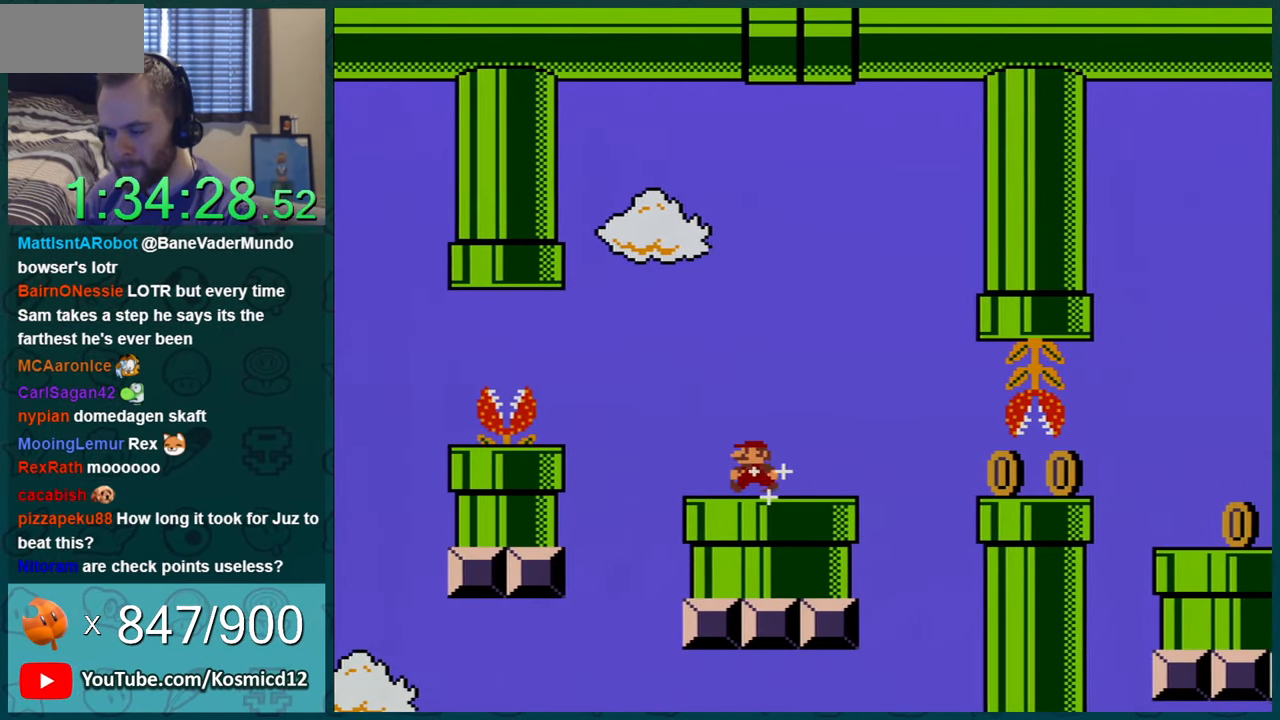
{"buttons": ["Y"], "events": []}